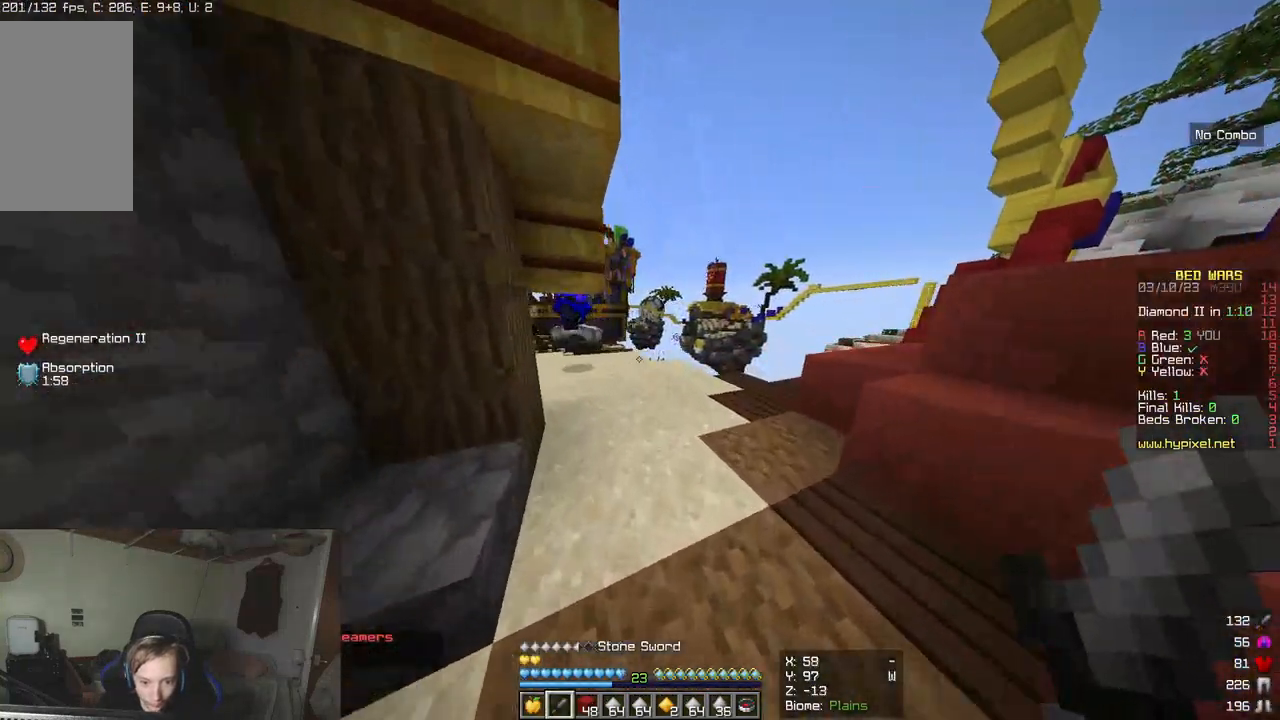
Gameplay with keyboard and mouse; each line is a JSON object with the keys and mouse buttons held at the frame after it. "events" lists presses ("down") and releases ("up") of "a", "d", "s", "w", "mouse_left" and "mouse_right" between this image and that frame as [ms after this image, input, new state], when the widget could be followed in between. "mouse_left", "mouse_right" = the "left", "right" buttons of the "mouse" list. No other keys are recorded. Fast repeated clicks can show as one long hold. Mouse movement is not recorded.
{"keys": ["w"], "mouse": [], "events": [[283, "d", "down"], [383, "d", "up"]]}
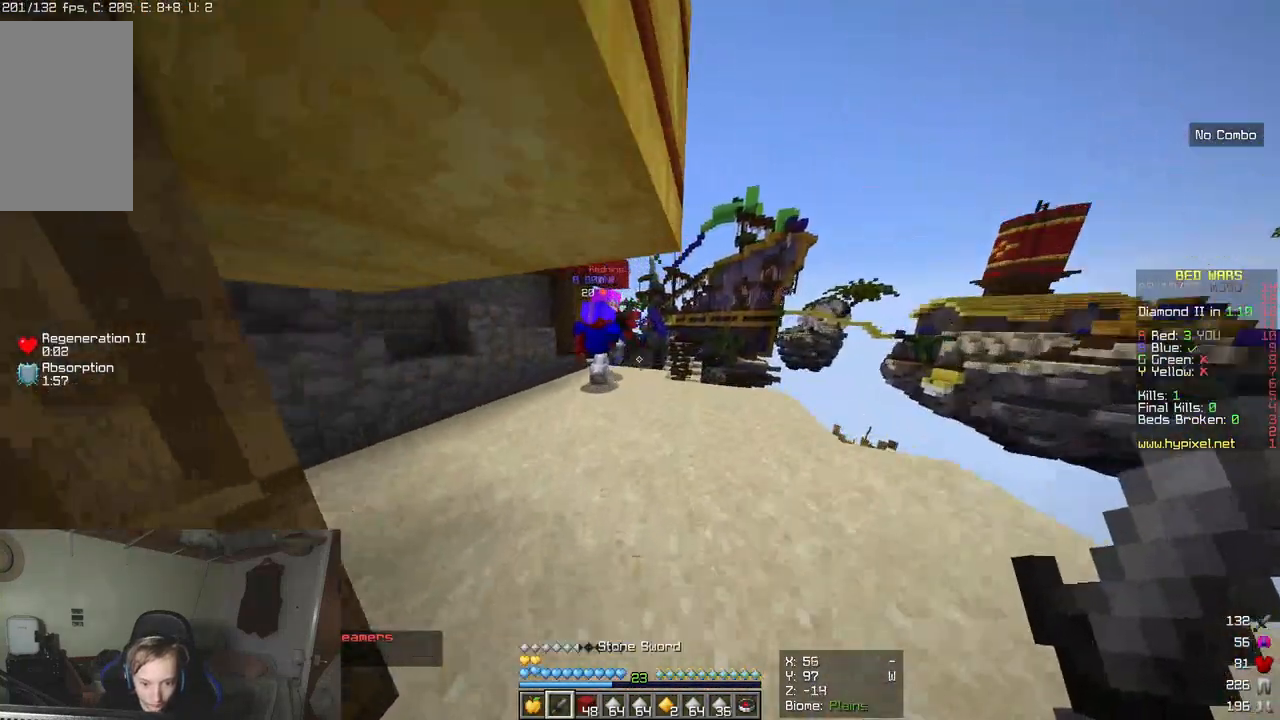
{"keys": ["w"], "mouse": ["left"], "events": [[217, "mouse_left", "down"]]}
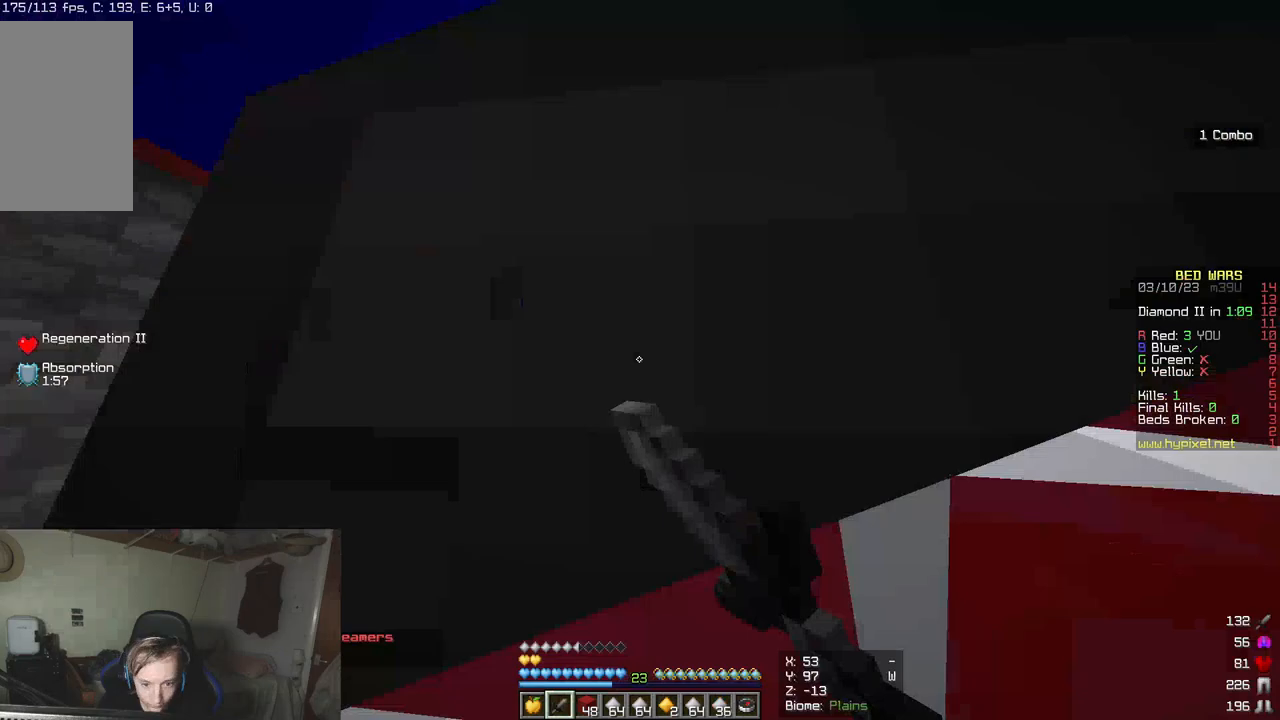
{"keys": [], "mouse": ["left"], "events": [[200, "w", "up"]]}
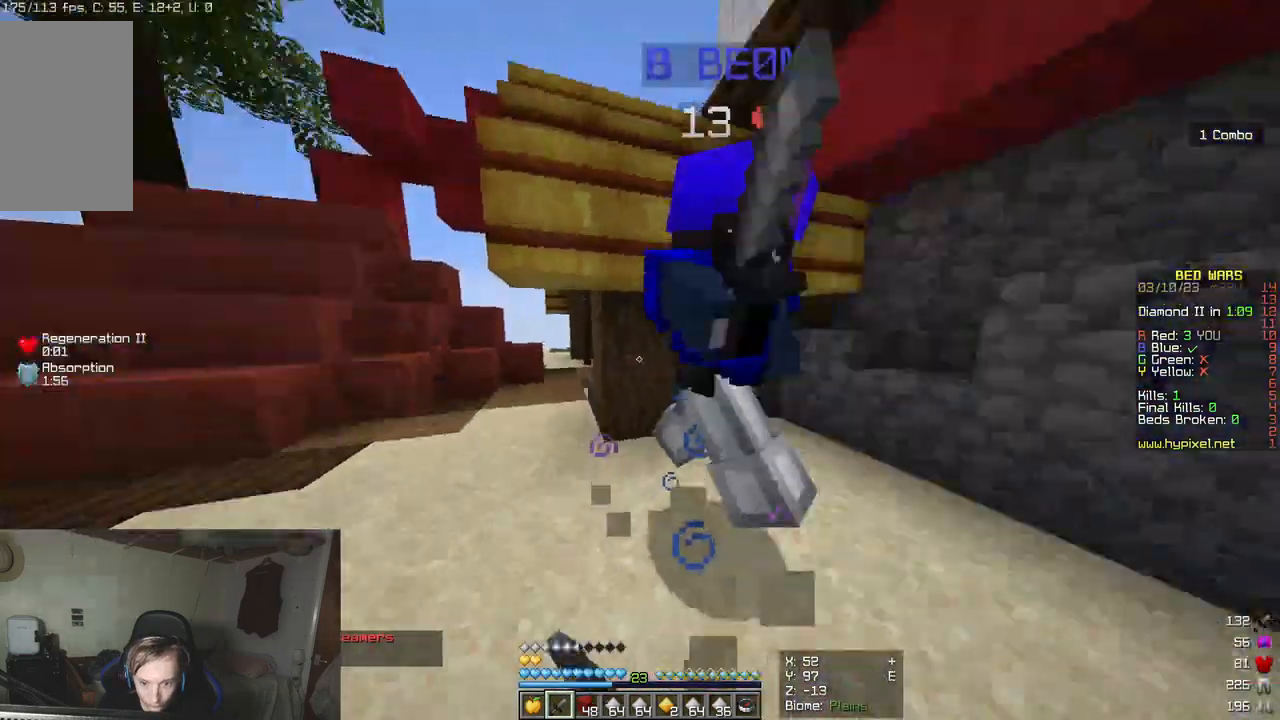
{"keys": ["w"], "mouse": ["left"], "events": [[17, "w", "down"]]}
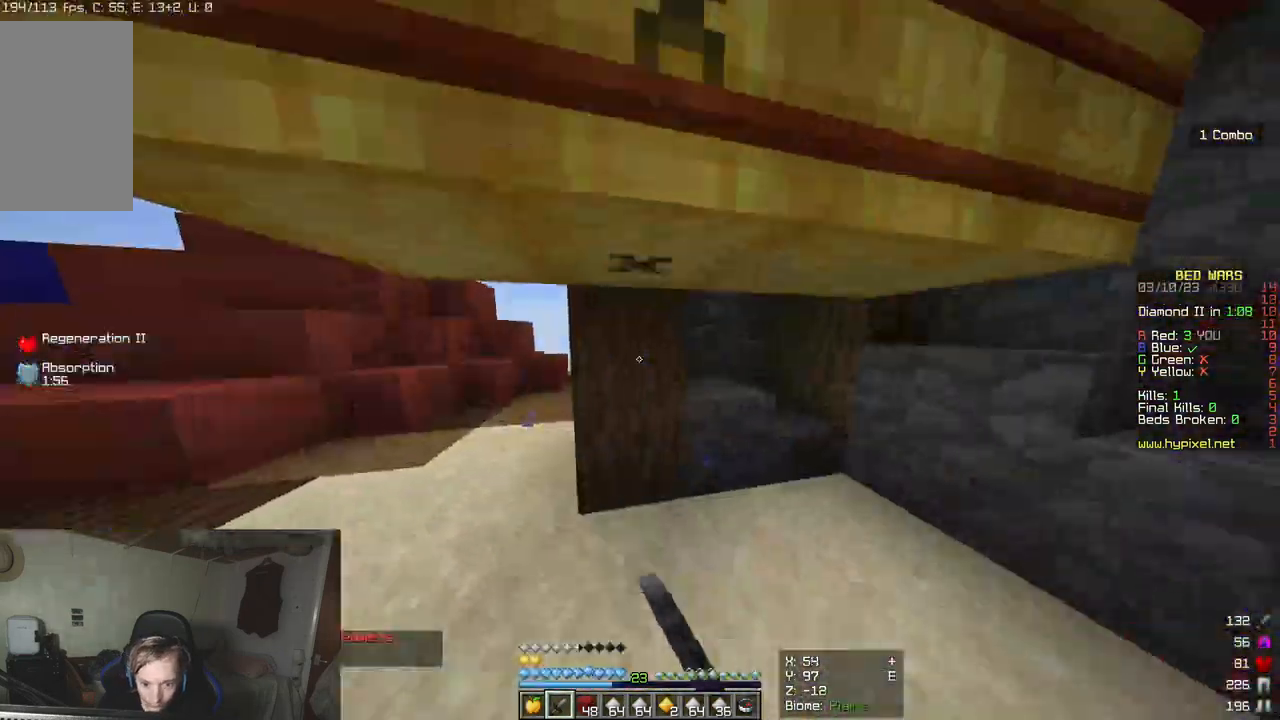
{"keys": ["w"], "mouse": ["left"], "events": []}
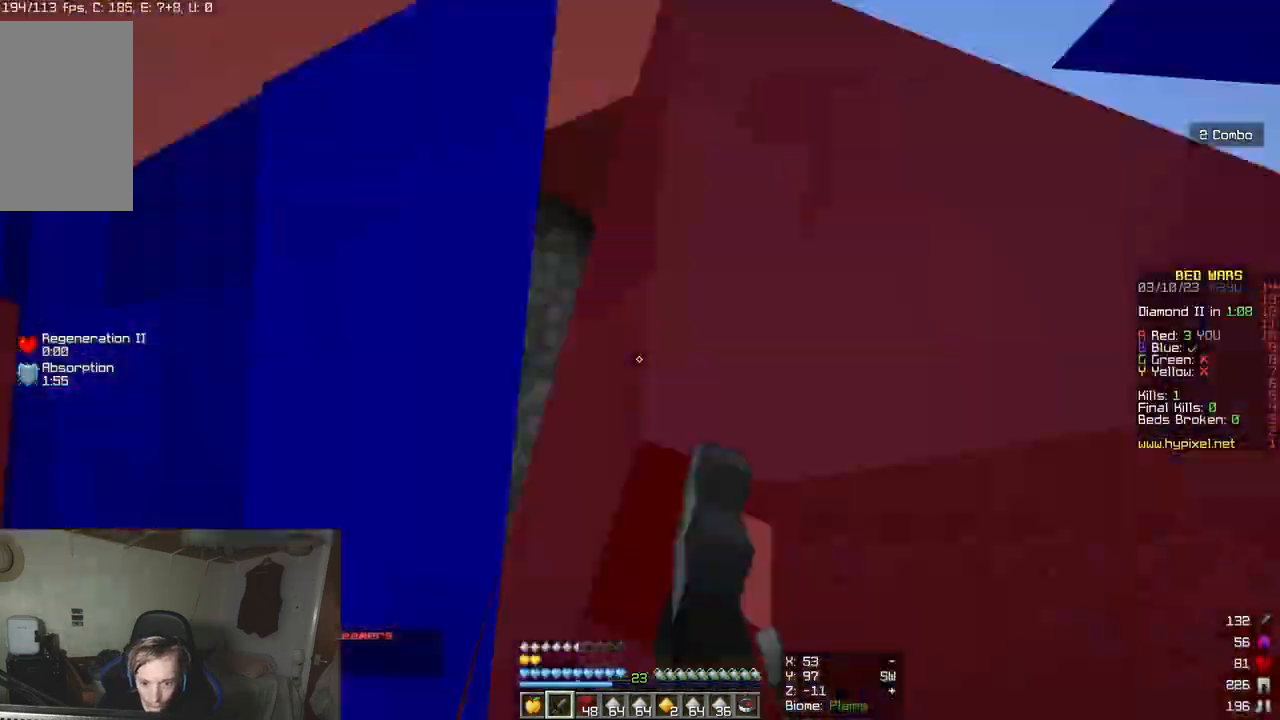
{"keys": [], "mouse": ["left"], "events": [[50, "w", "up"]]}
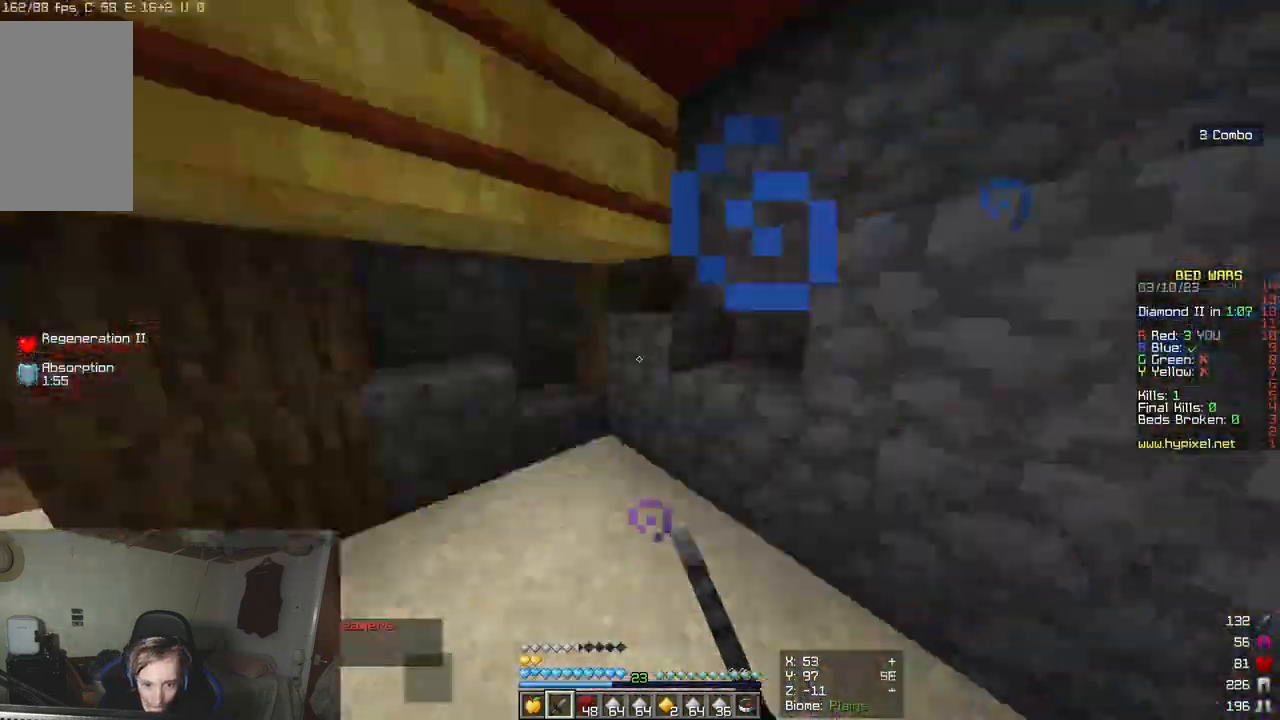
{"keys": ["w"], "mouse": ["left"], "events": [[317, "w", "down"]]}
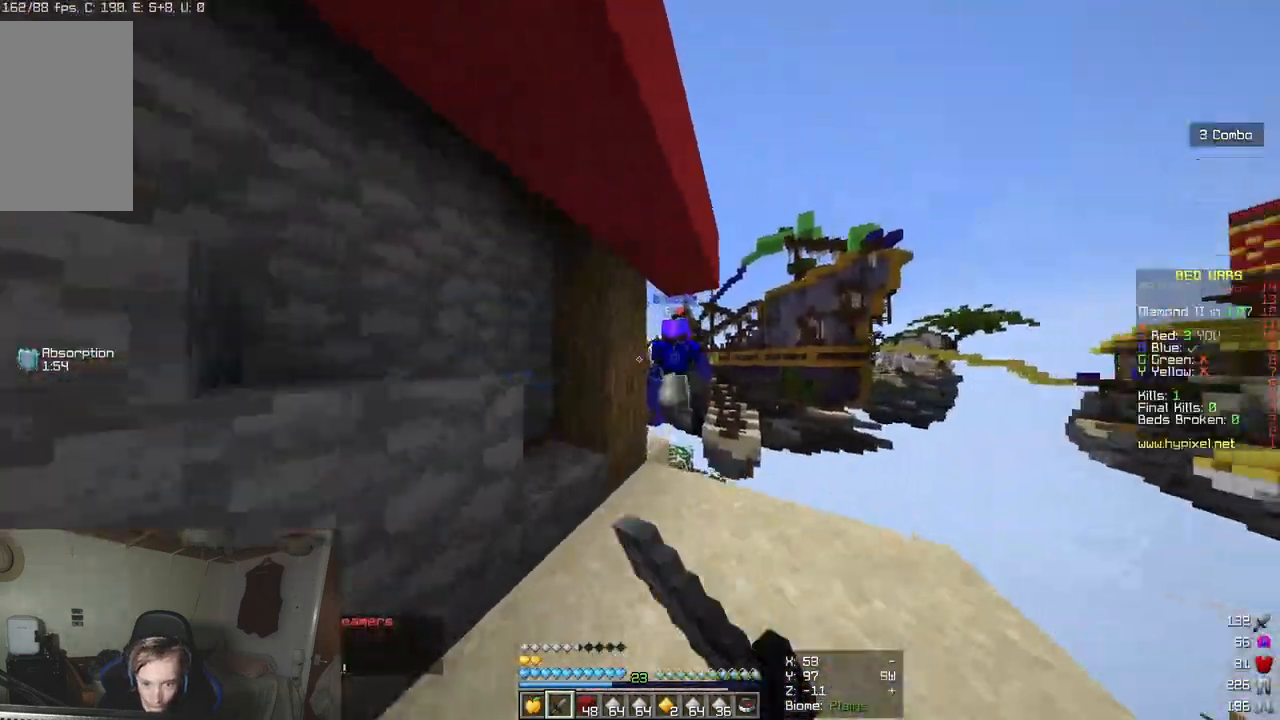
{"keys": ["w"], "mouse": ["left"], "events": []}
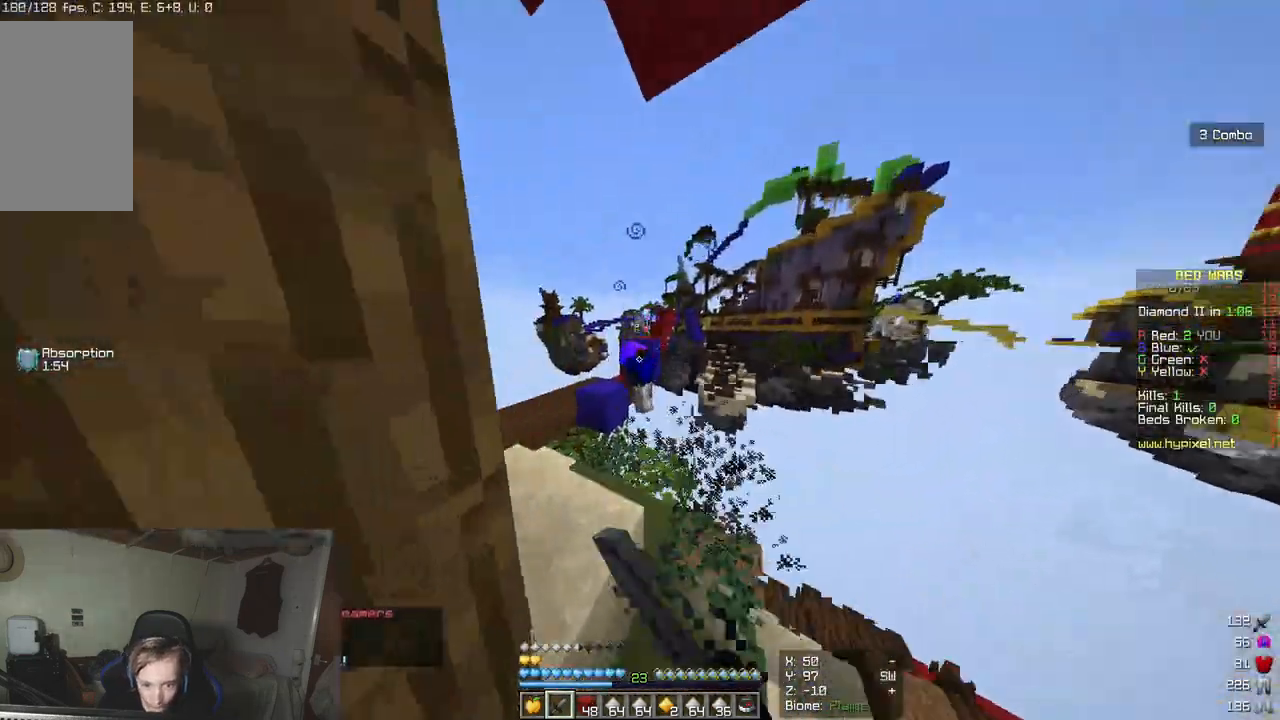
{"keys": ["w"], "mouse": ["left"], "events": [[267, "a", "down"], [317, "w", "up"], [450, "w", "down"], [483, "a", "up"]]}
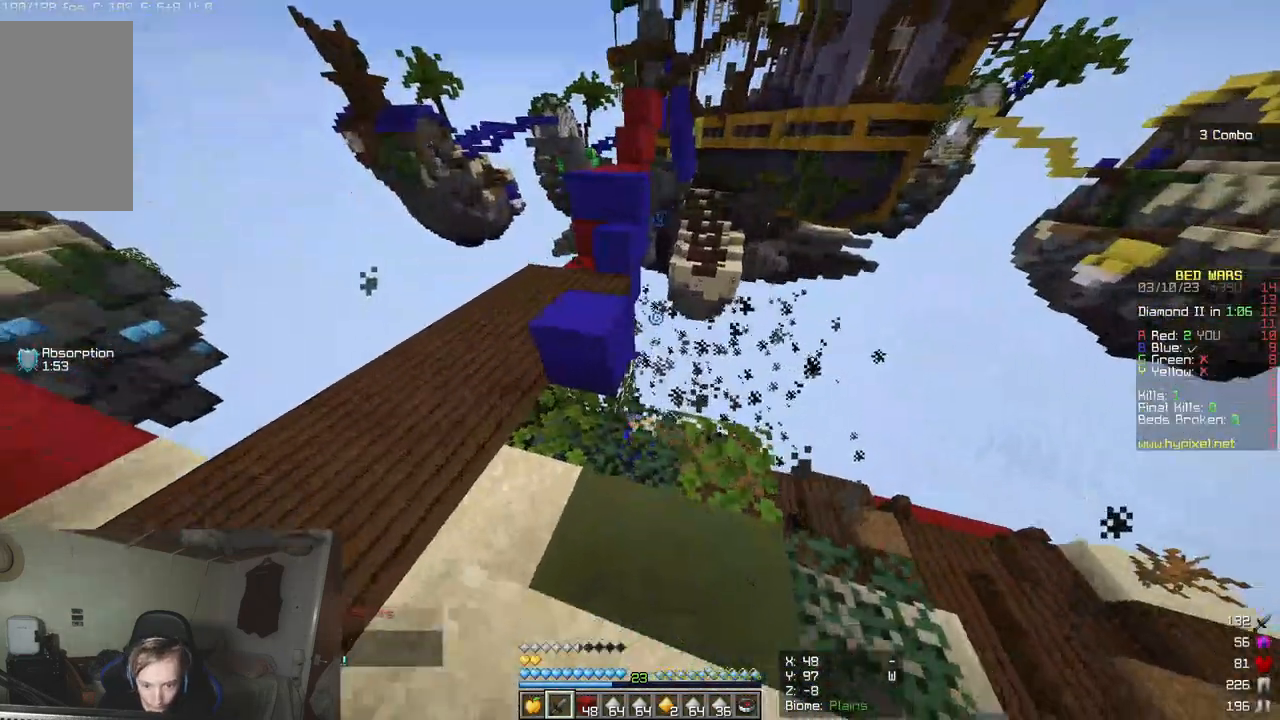
{"keys": [], "mouse": [], "events": [[133, "mouse_left", "up"], [317, "w", "up"]]}
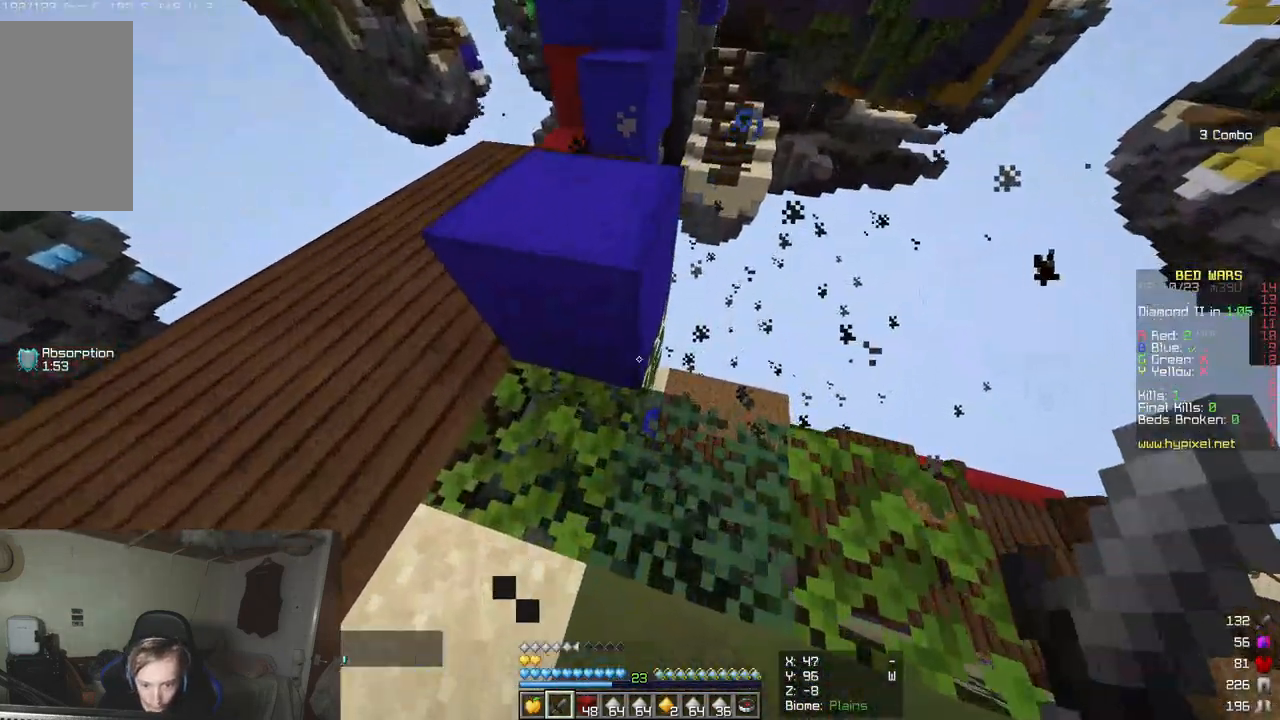
{"keys": ["a", "s"], "mouse": [], "events": [[167, "s", "down"], [317, "a", "down"]]}
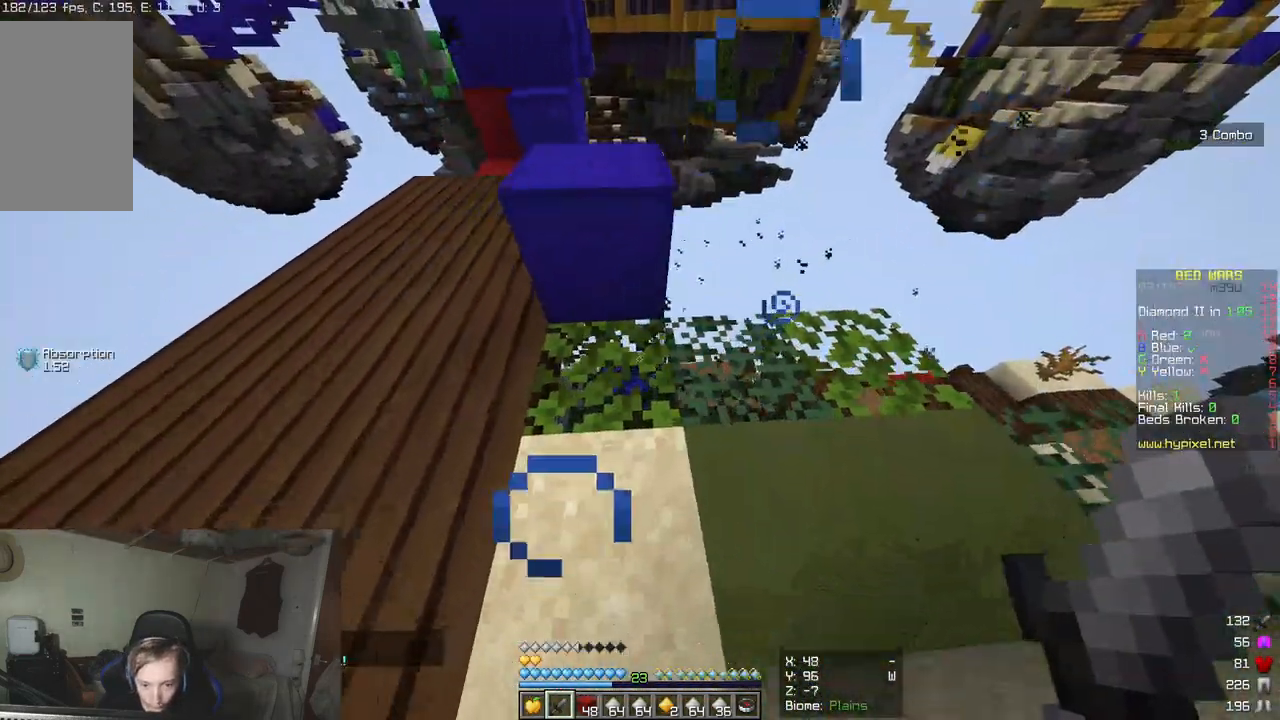
{"keys": ["a", "s"], "mouse": [], "events": []}
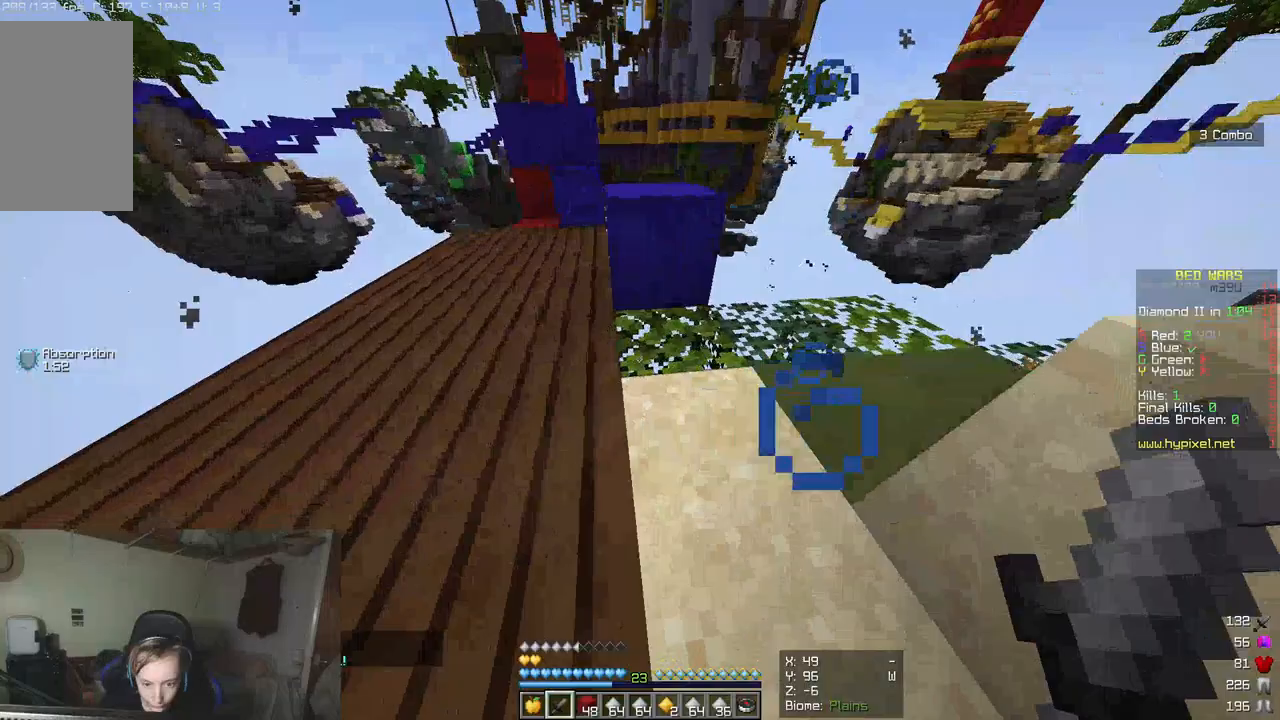
{"keys": ["s"], "mouse": [], "events": [[367, "a", "up"]]}
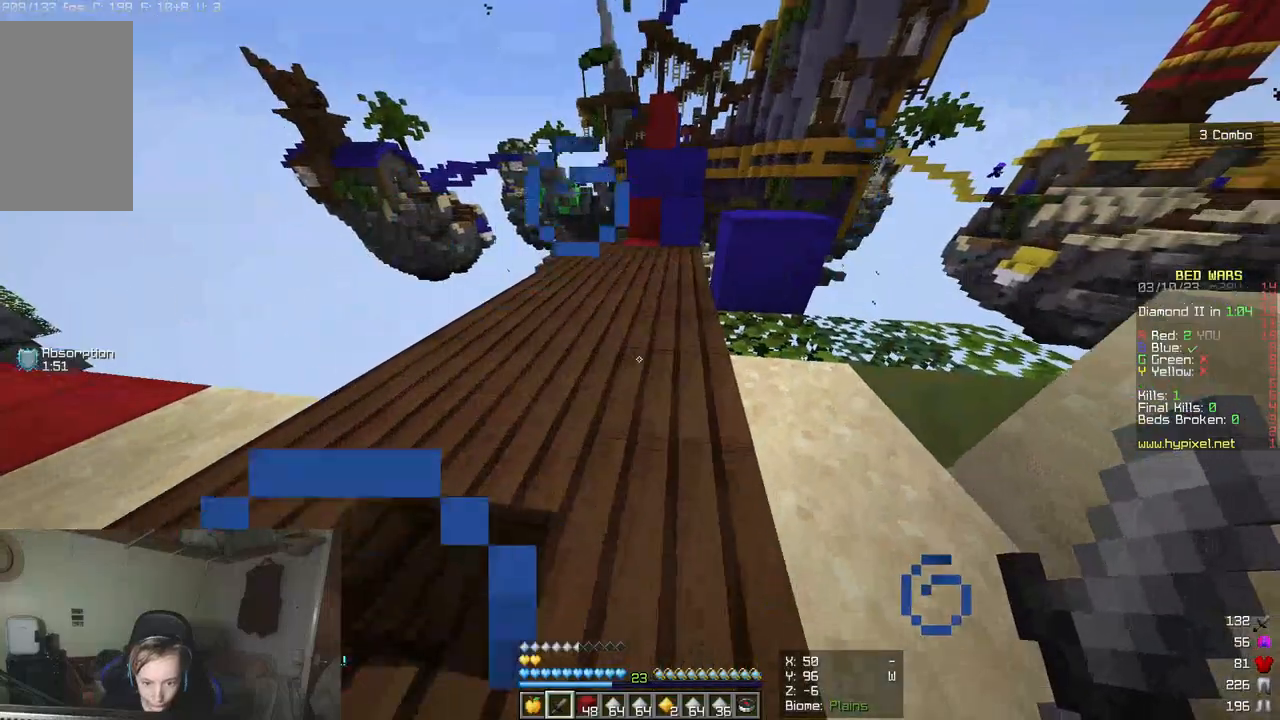
{"keys": ["w"], "mouse": [], "events": [[150, "s", "up"], [317, "w", "down"]]}
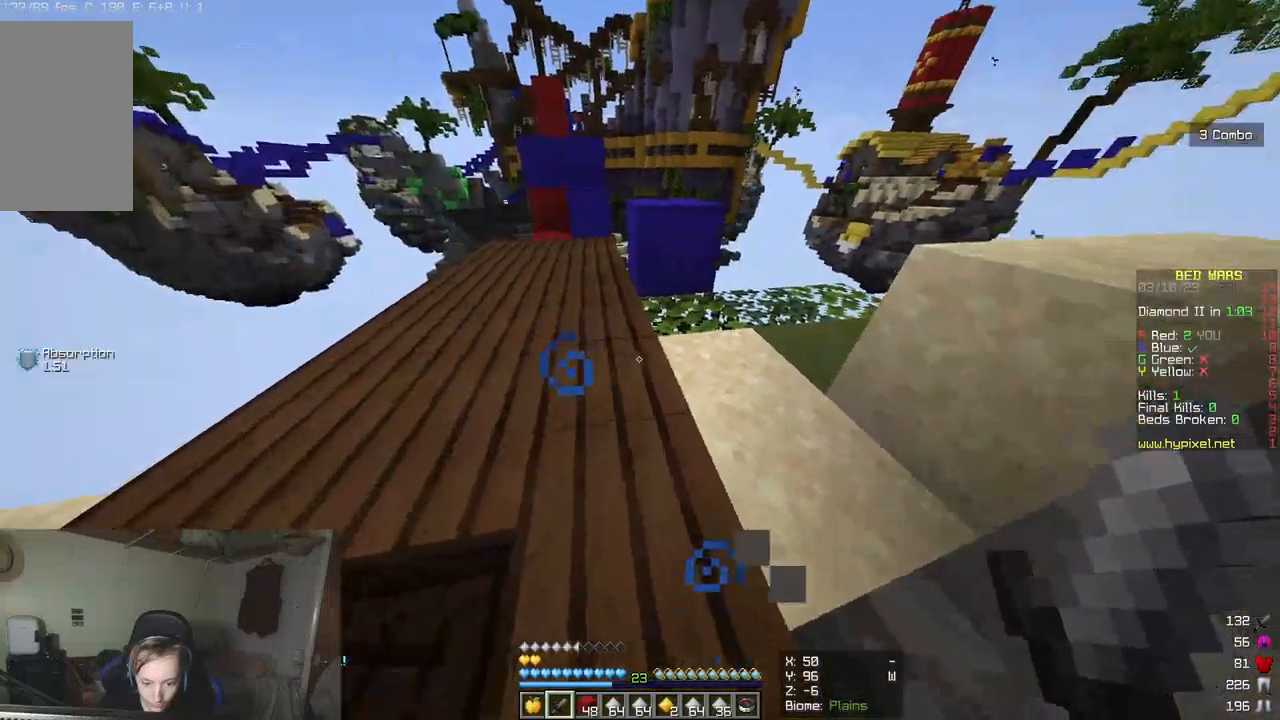
{"keys": ["w"], "mouse": [], "events": []}
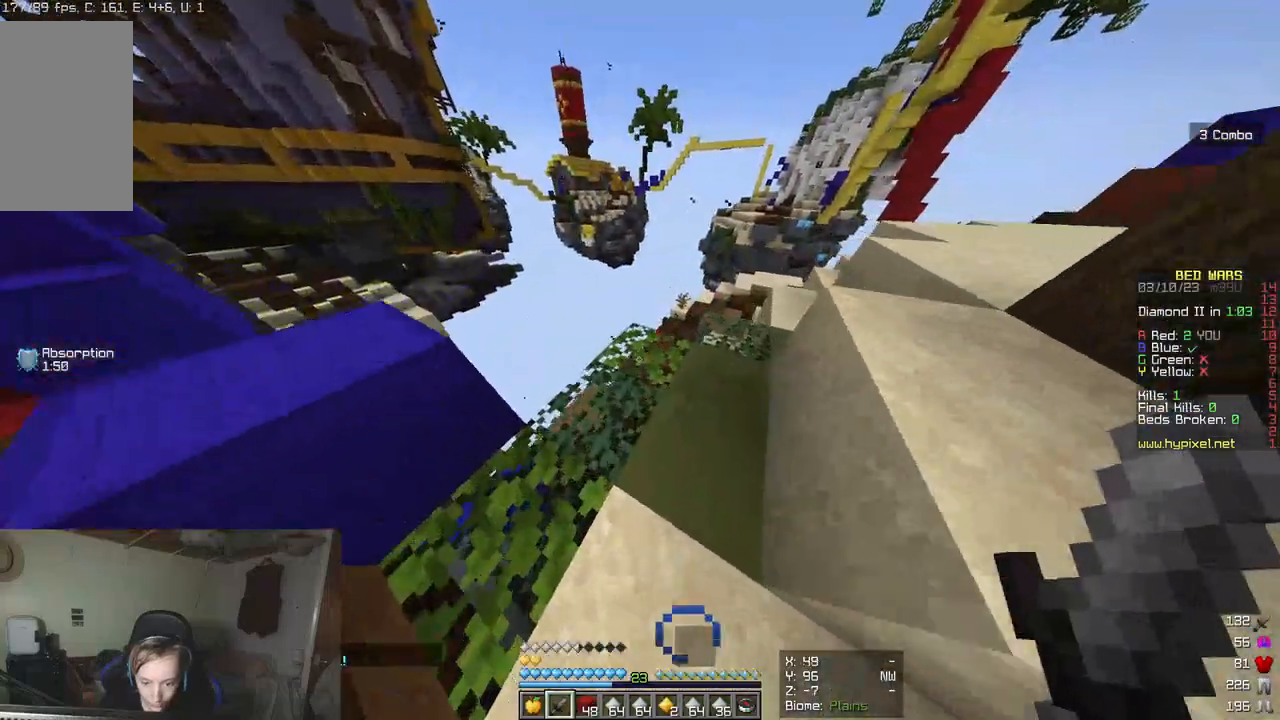
{"keys": ["w"], "mouse": [], "events": [[367, "d", "down"], [467, "d", "up"]]}
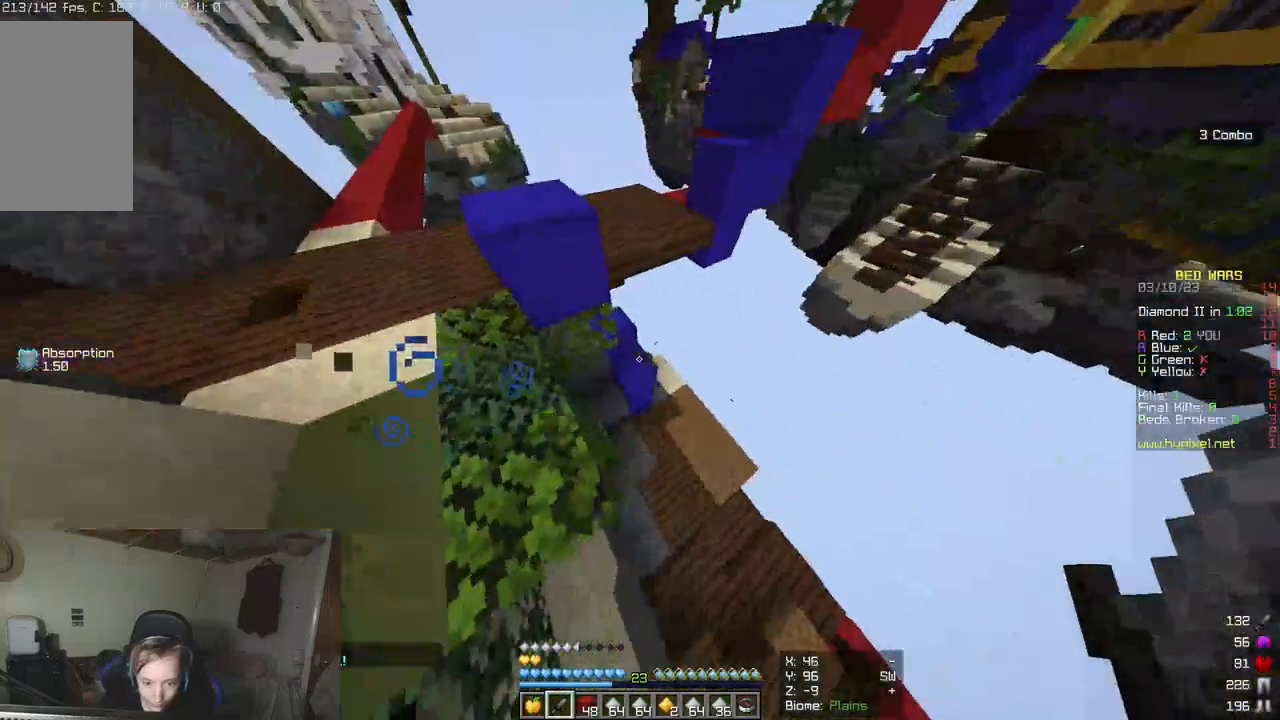
{"keys": ["d"], "mouse": [], "events": [[300, "d", "down"], [483, "w", "up"]]}
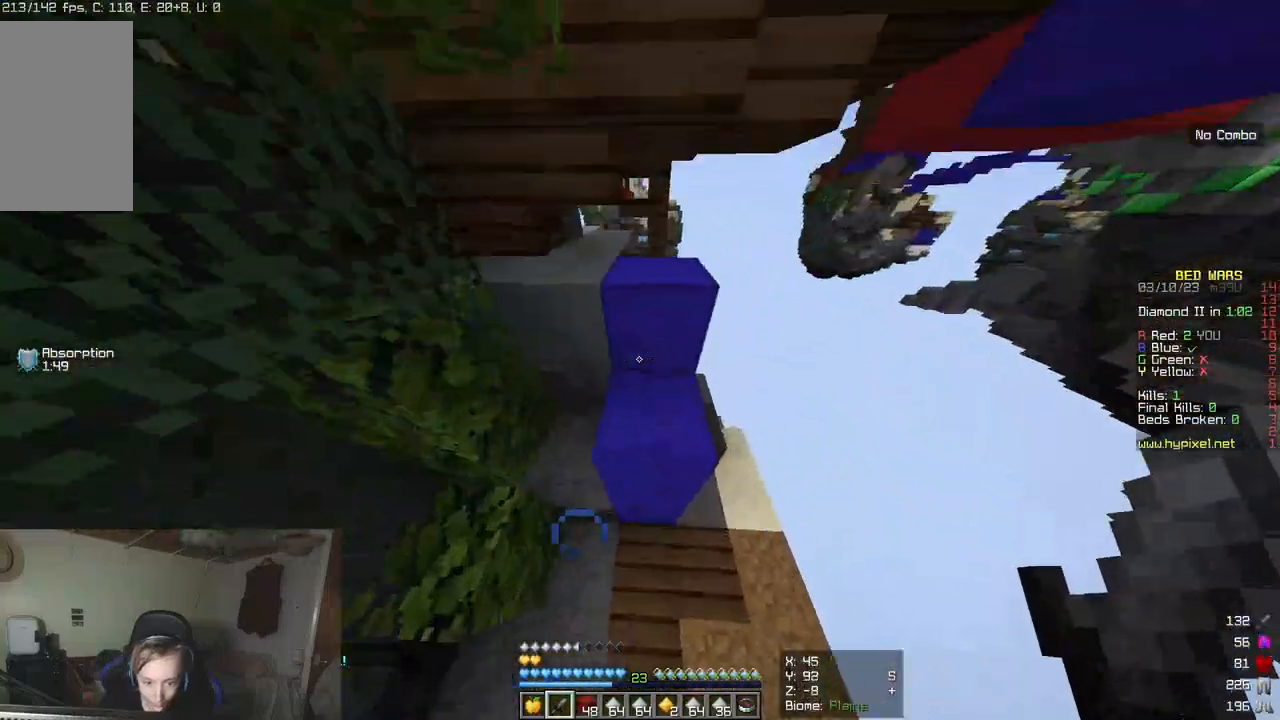
{"keys": ["a", "s"], "mouse": [], "events": [[17, "d", "up"], [50, "a", "down"], [233, "s", "down"]]}
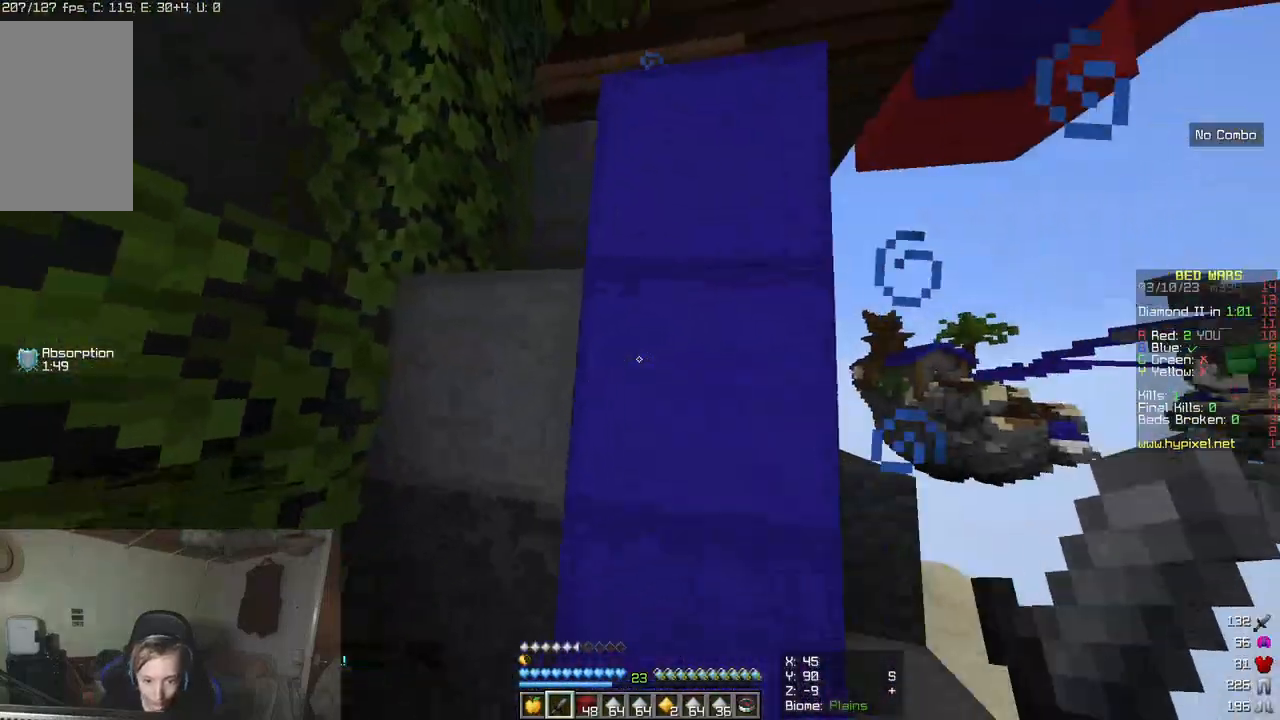
{"keys": ["a", "s"], "mouse": [], "events": []}
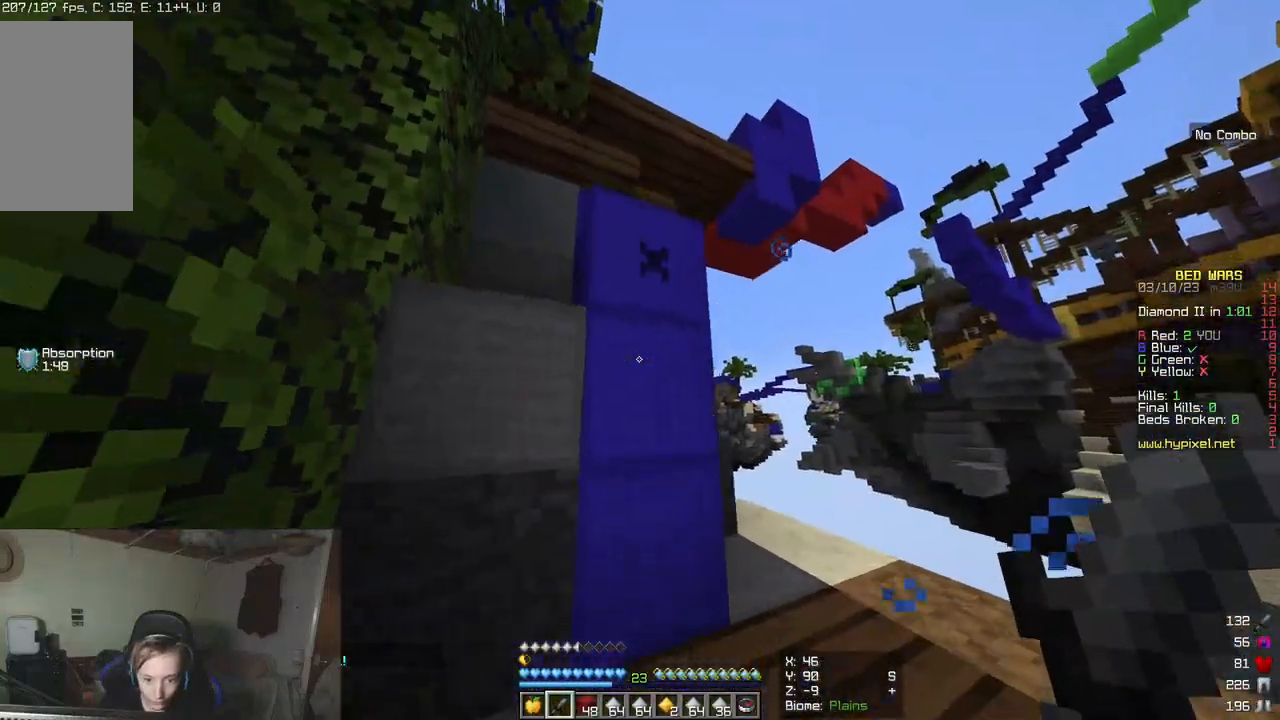
{"keys": ["w"], "mouse": [], "events": [[117, "d", "down"], [217, "a", "up"], [250, "s", "up"], [317, "w", "down"], [483, "d", "up"]]}
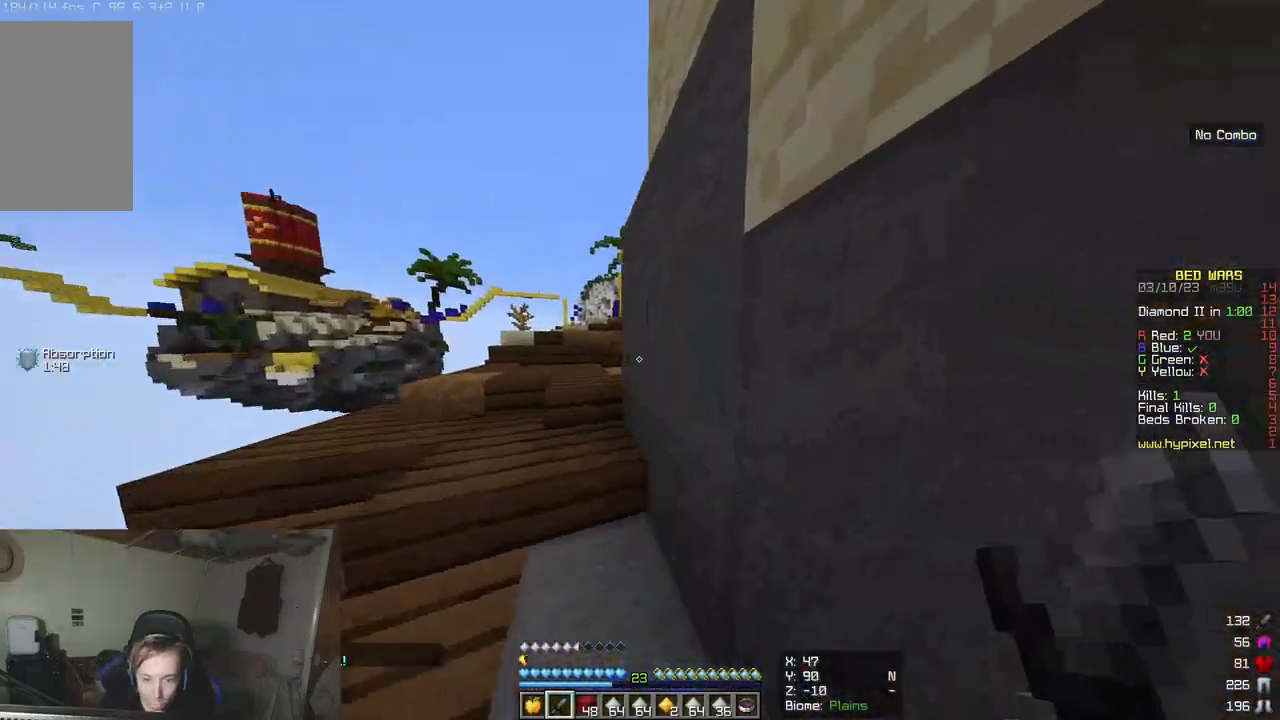
{"keys": ["d", "w"], "mouse": [], "events": [[433, "d", "down"]]}
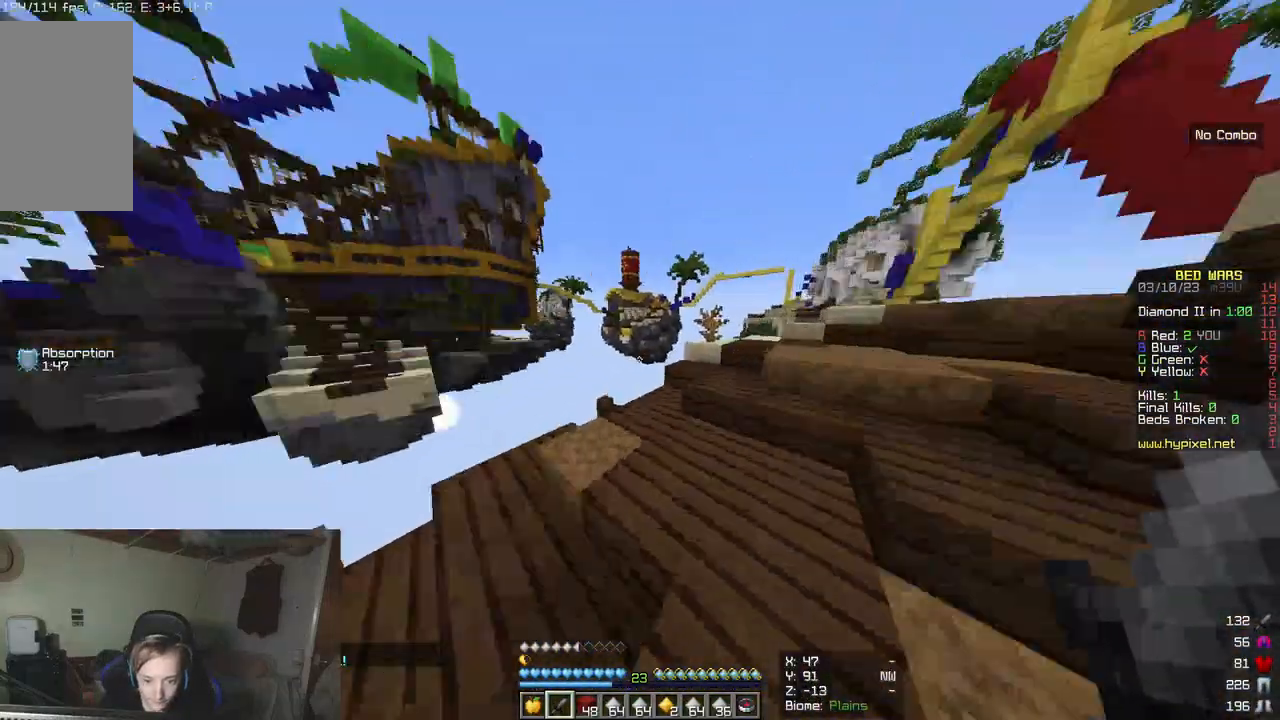
{"keys": ["a", "s"], "mouse": [], "events": [[50, "w", "up"], [133, "a", "down"], [133, "s", "down"], [317, "d", "up"]]}
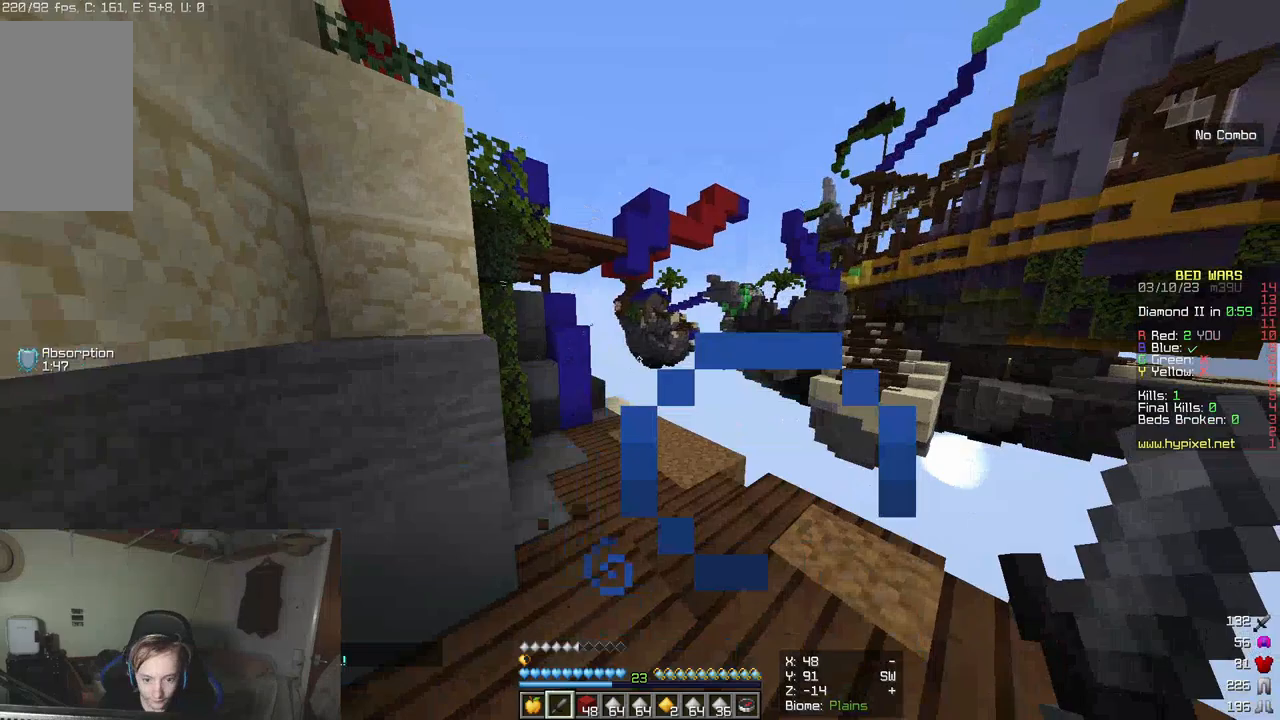
{"keys": ["a", "d", "s"], "mouse": [], "events": [[317, "d", "down"]]}
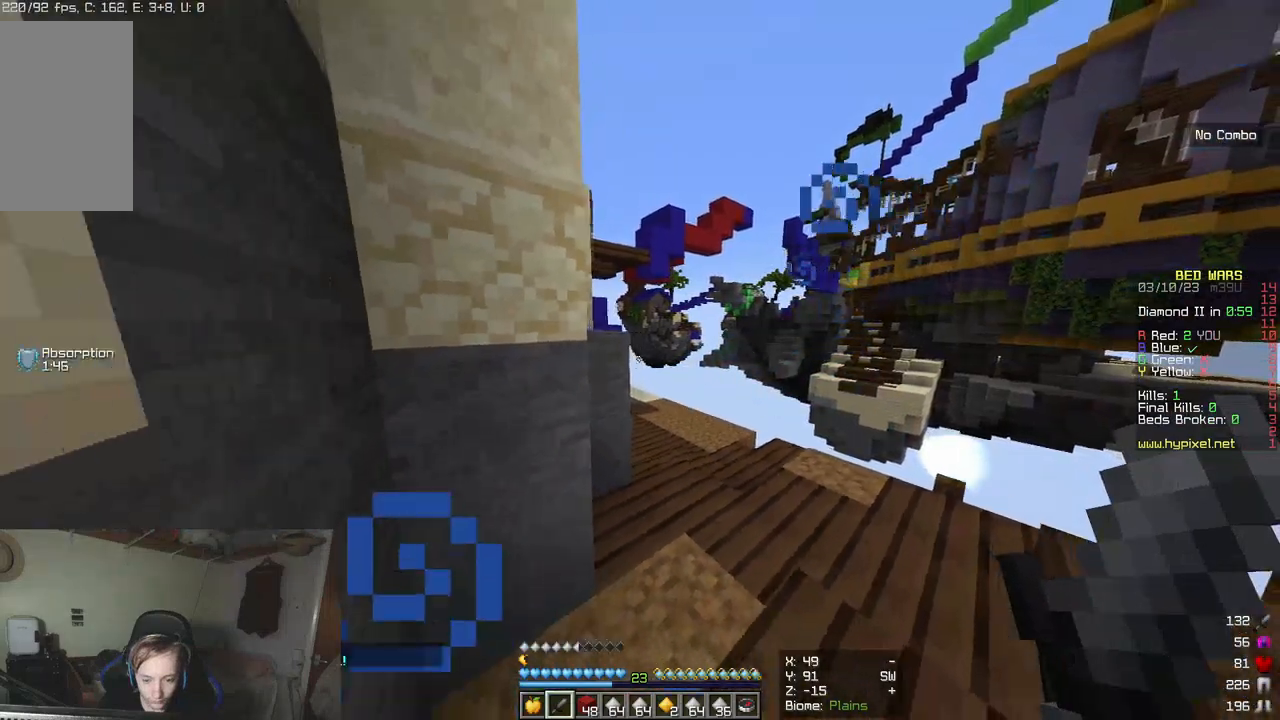
{"keys": [], "mouse": [], "events": [[317, "a", "up"], [417, "d", "up"], [417, "s", "up"]]}
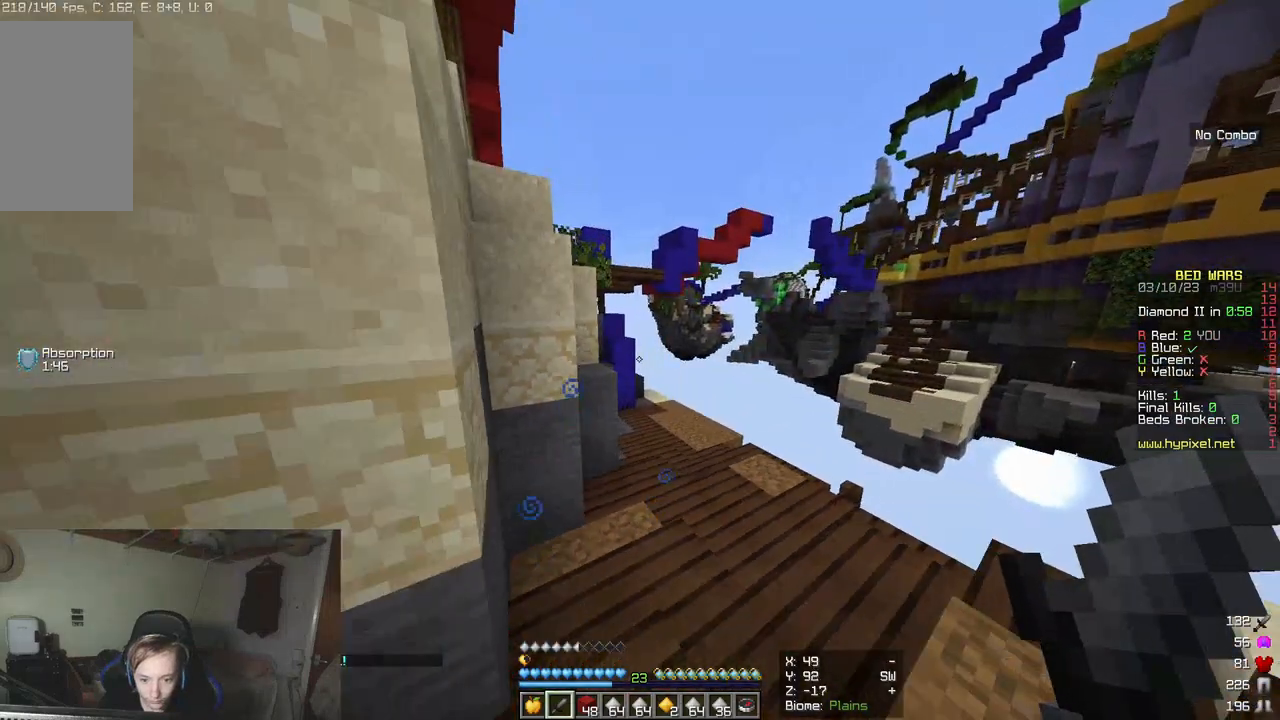
{"keys": ["w"], "mouse": [], "events": [[200, "w", "down"]]}
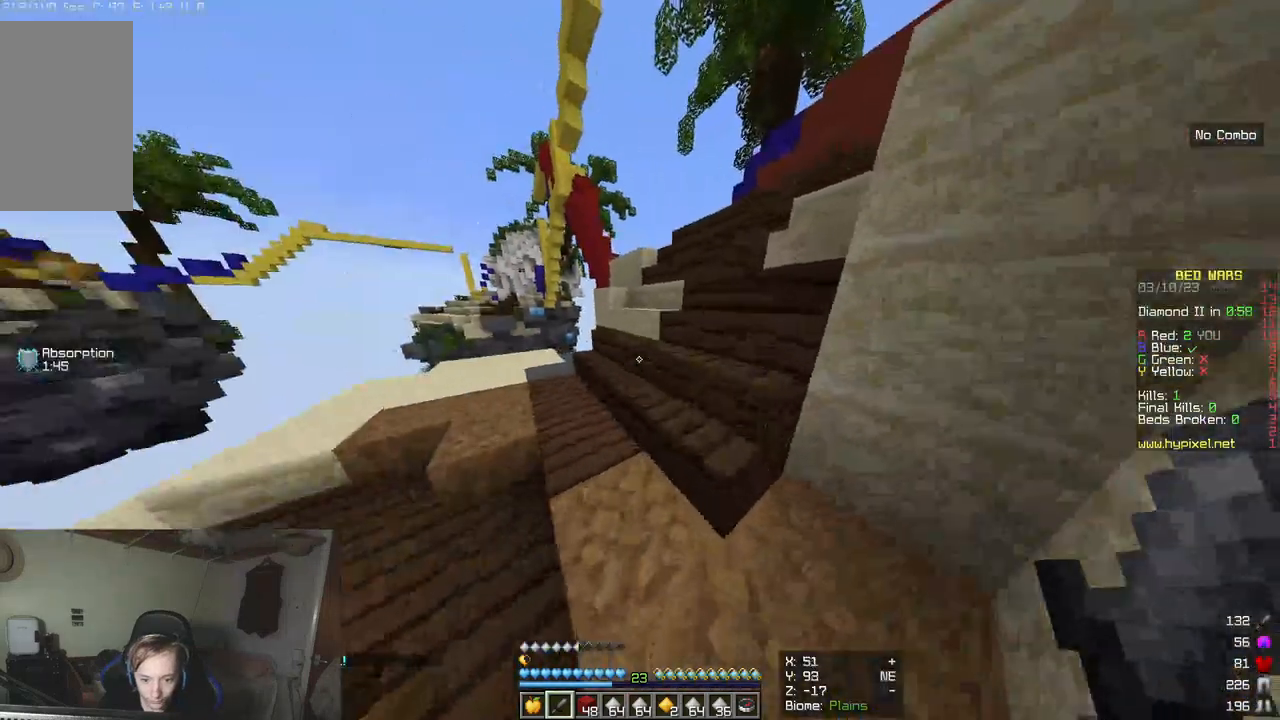
{"keys": ["w"], "mouse": [], "events": []}
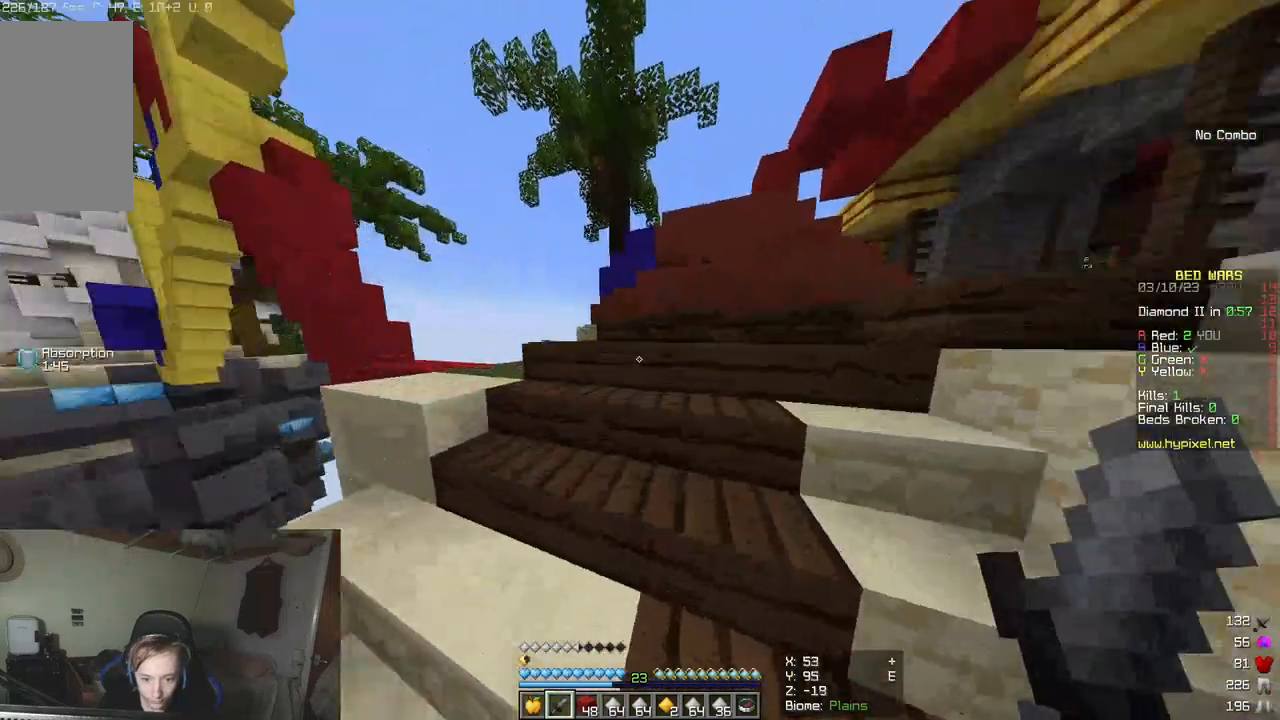
{"keys": ["w"], "mouse": [], "events": []}